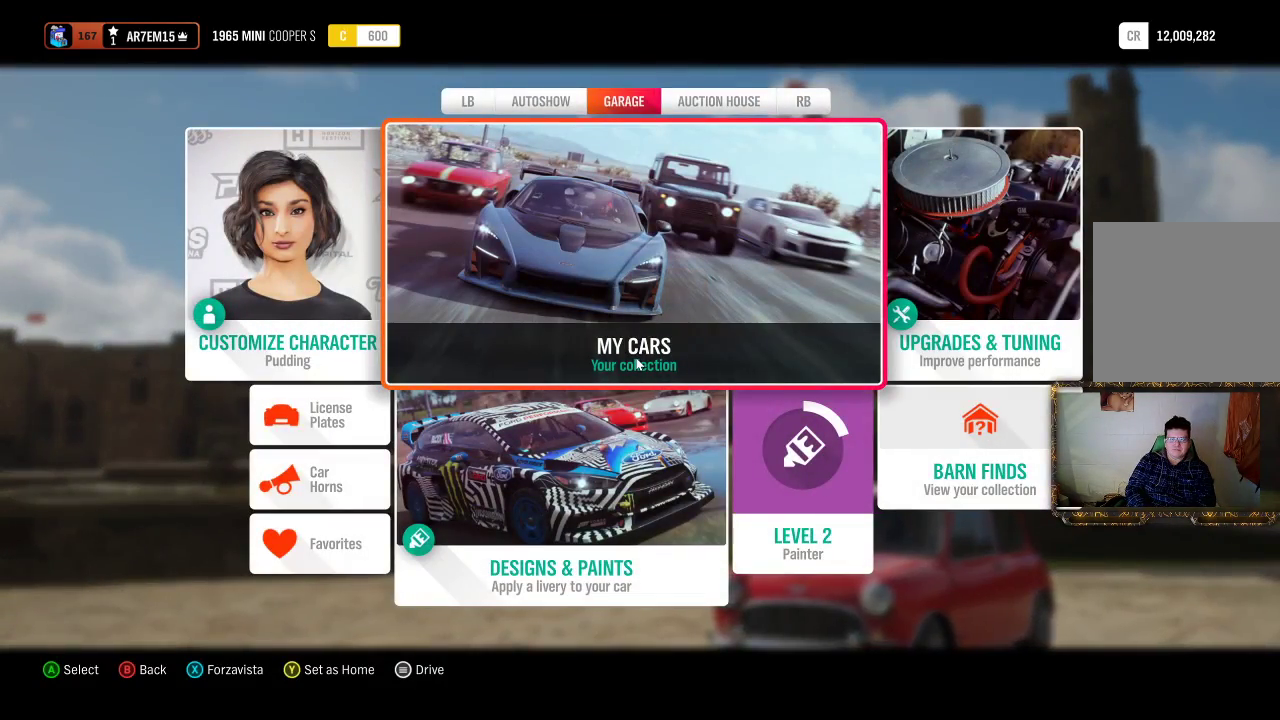
Gameplay with a controller (Xbox layout); each line is a JSON object with the inputs held at the frame after it. "events" lists button and stick changes between this image and that frame as [ms after this image, input, new state], when the widget could be followed in between. Not read: R3.
{"buttons": [], "left_stick": "center", "right_stick": "center", "events": [[150, "B", "down"], [317, "B", "up"]]}
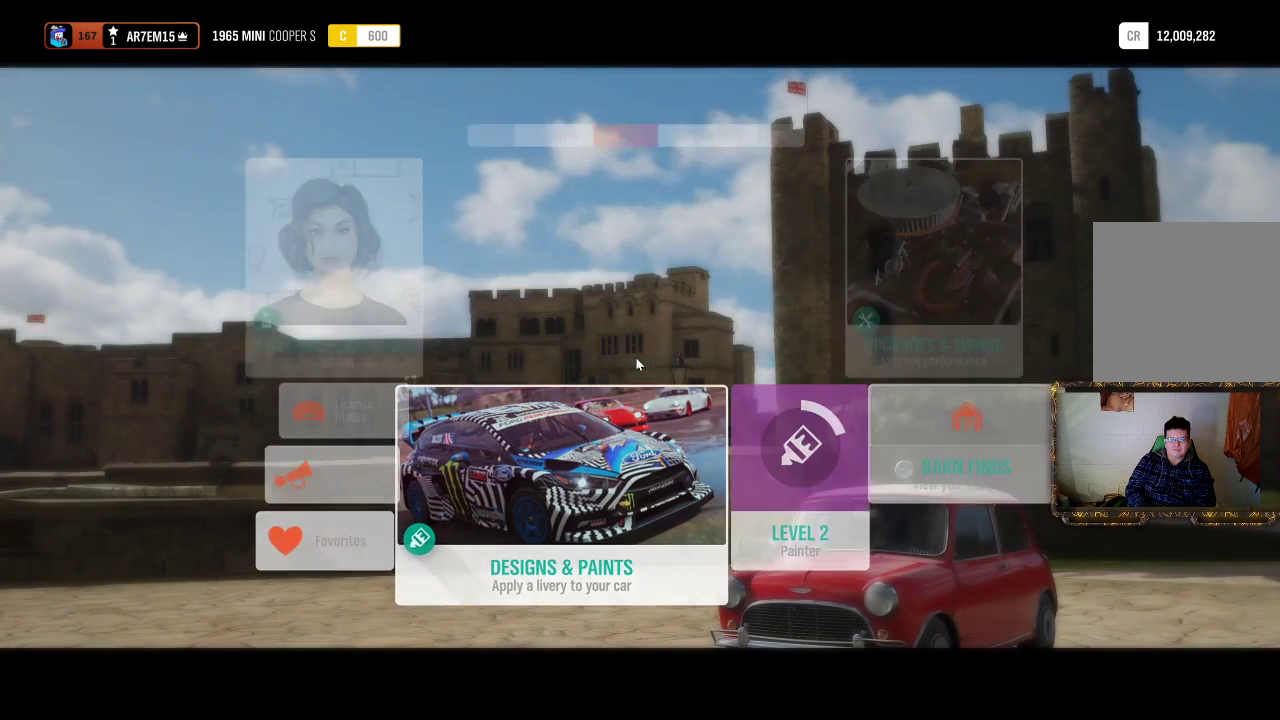
{"buttons": [], "left_stick": "center", "right_stick": "center", "events": []}
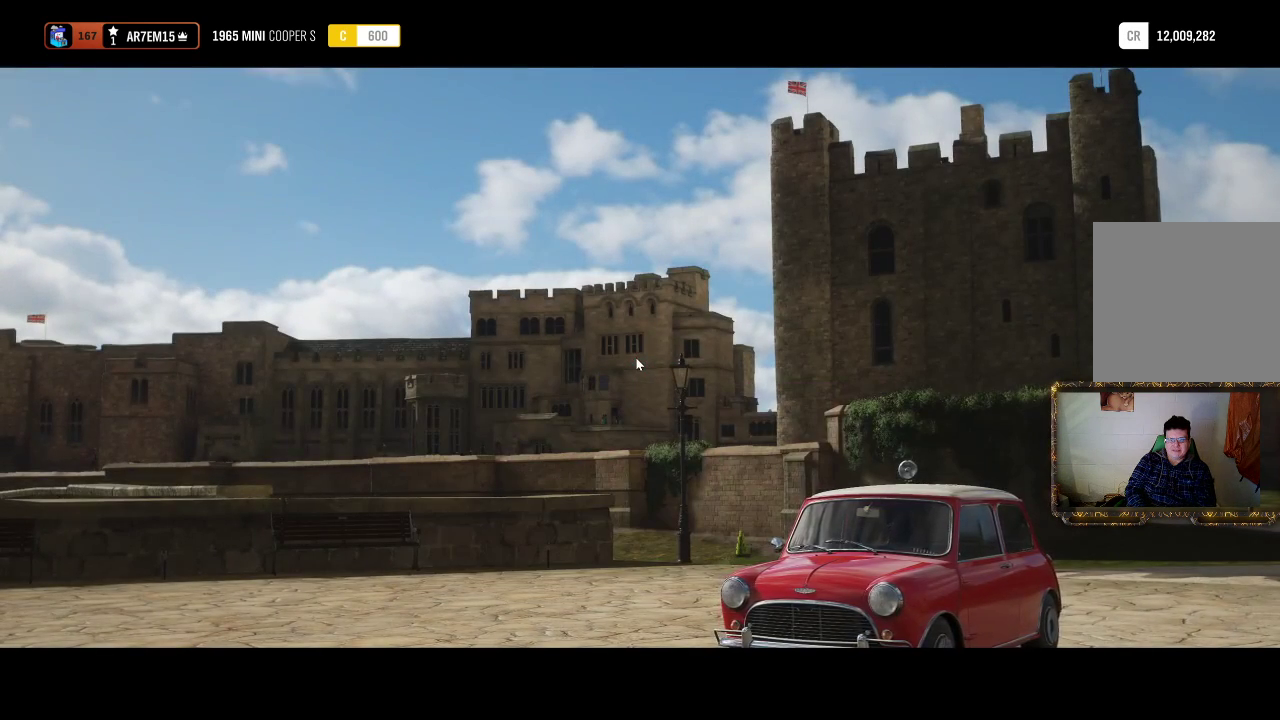
{"buttons": [], "left_stick": "center", "right_stick": "center", "events": []}
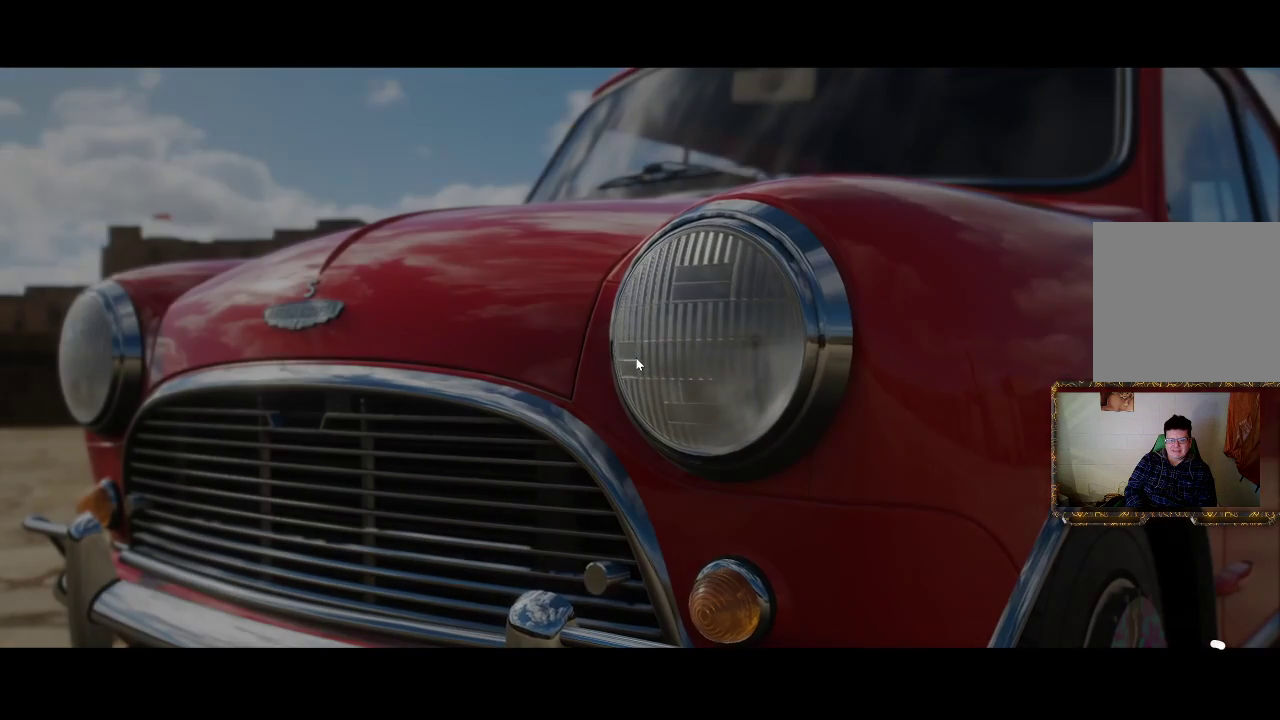
{"buttons": [], "left_stick": "center", "right_stick": "center", "events": []}
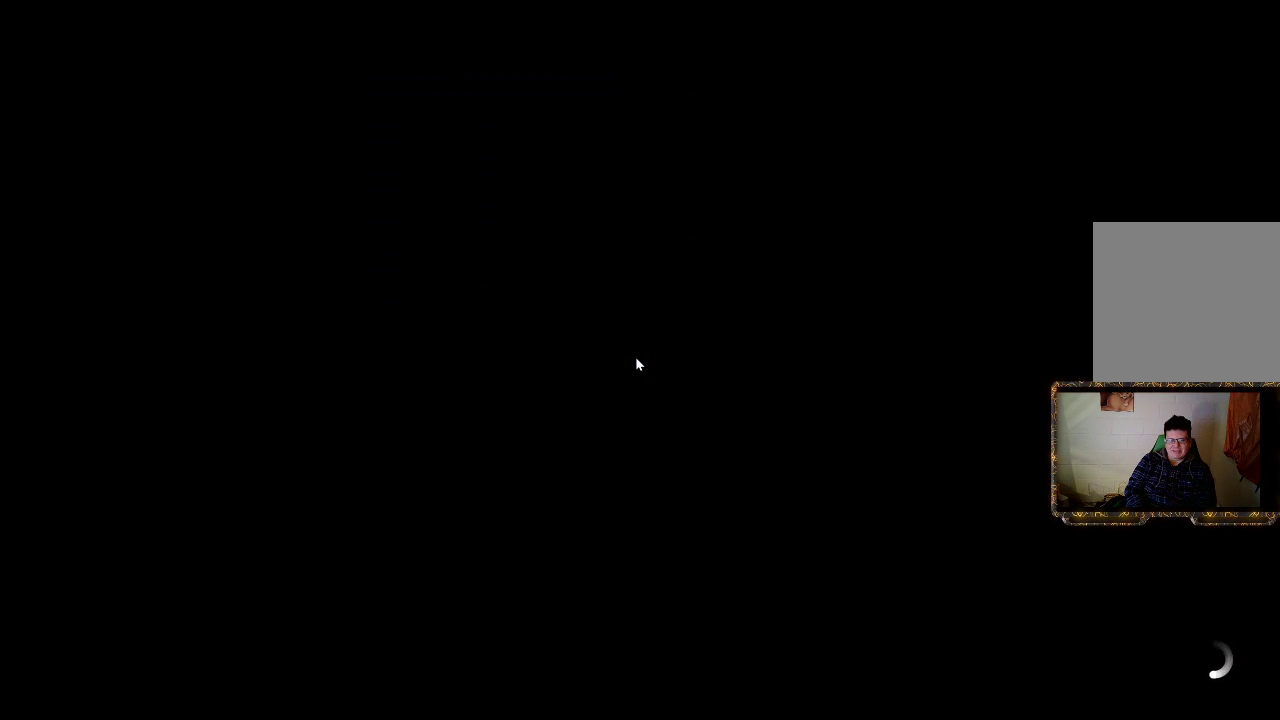
{"buttons": [], "left_stick": "center", "right_stick": "center", "events": []}
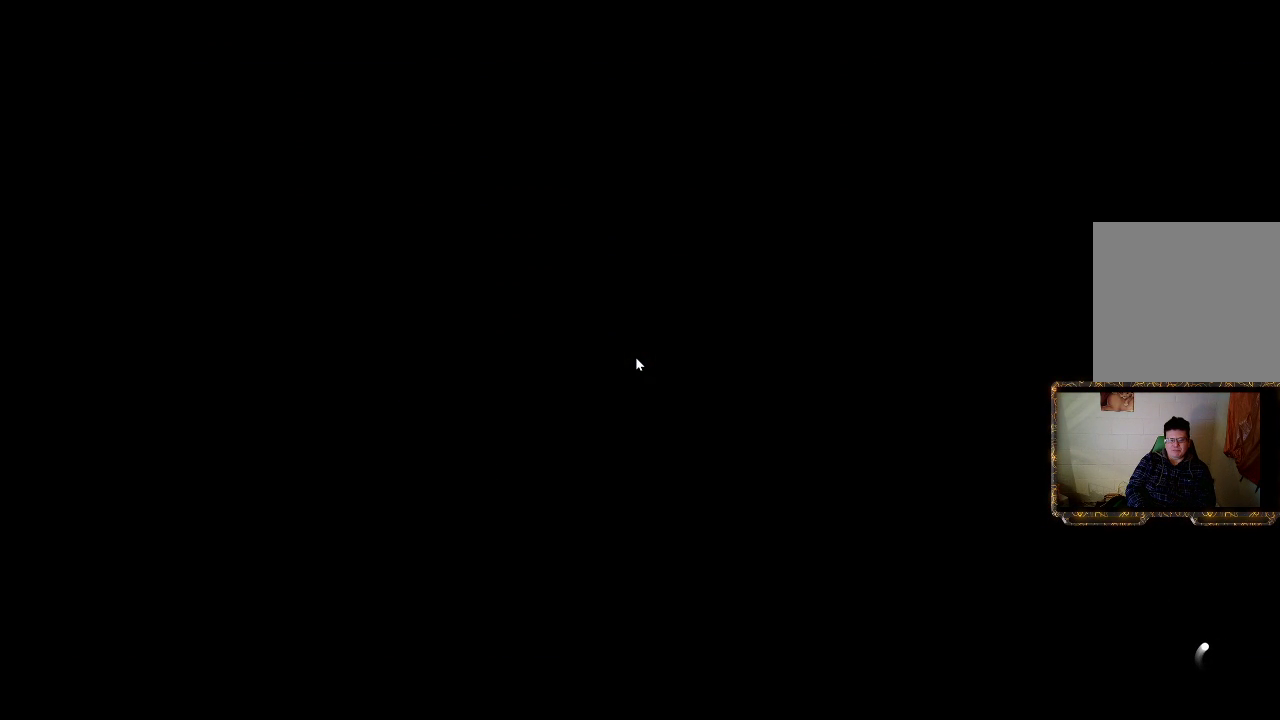
{"buttons": [], "left_stick": "center", "right_stick": "center", "events": [[233, "right_stick", "right"], [417, "right_stick", "center"]]}
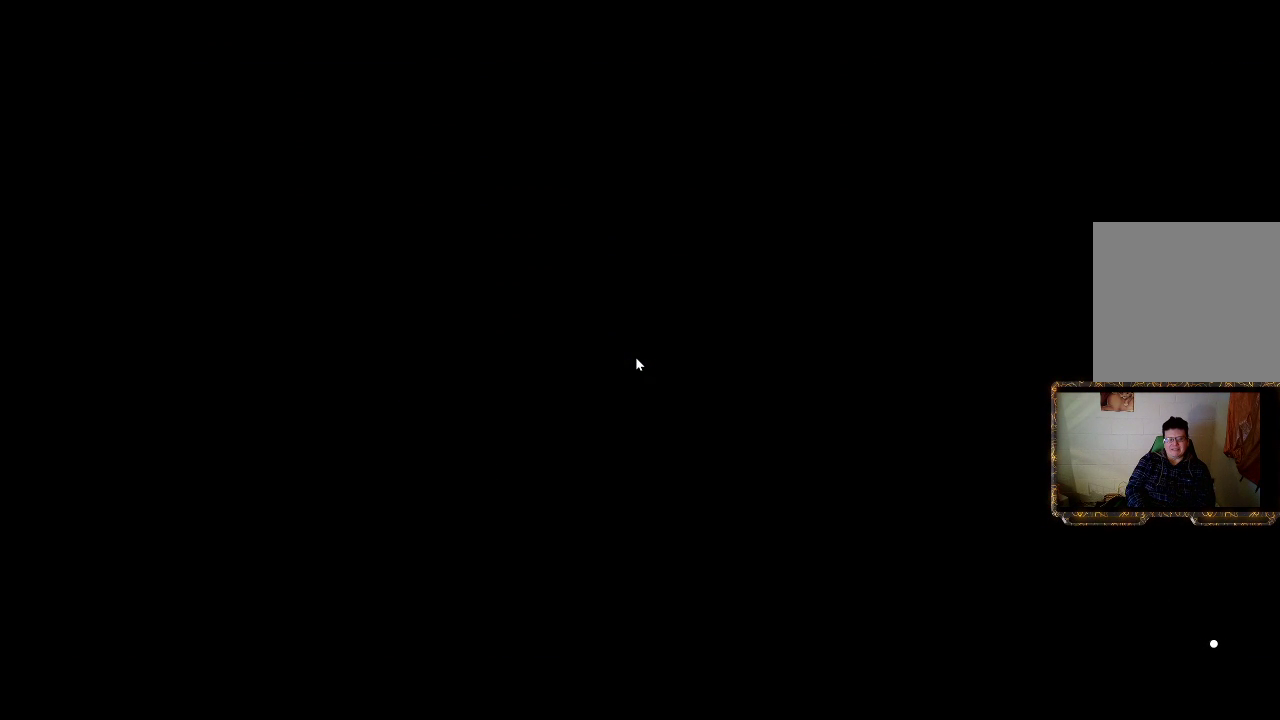
{"buttons": [], "left_stick": "center", "right_stick": "up", "events": [[233, "right_stick", "up"]]}
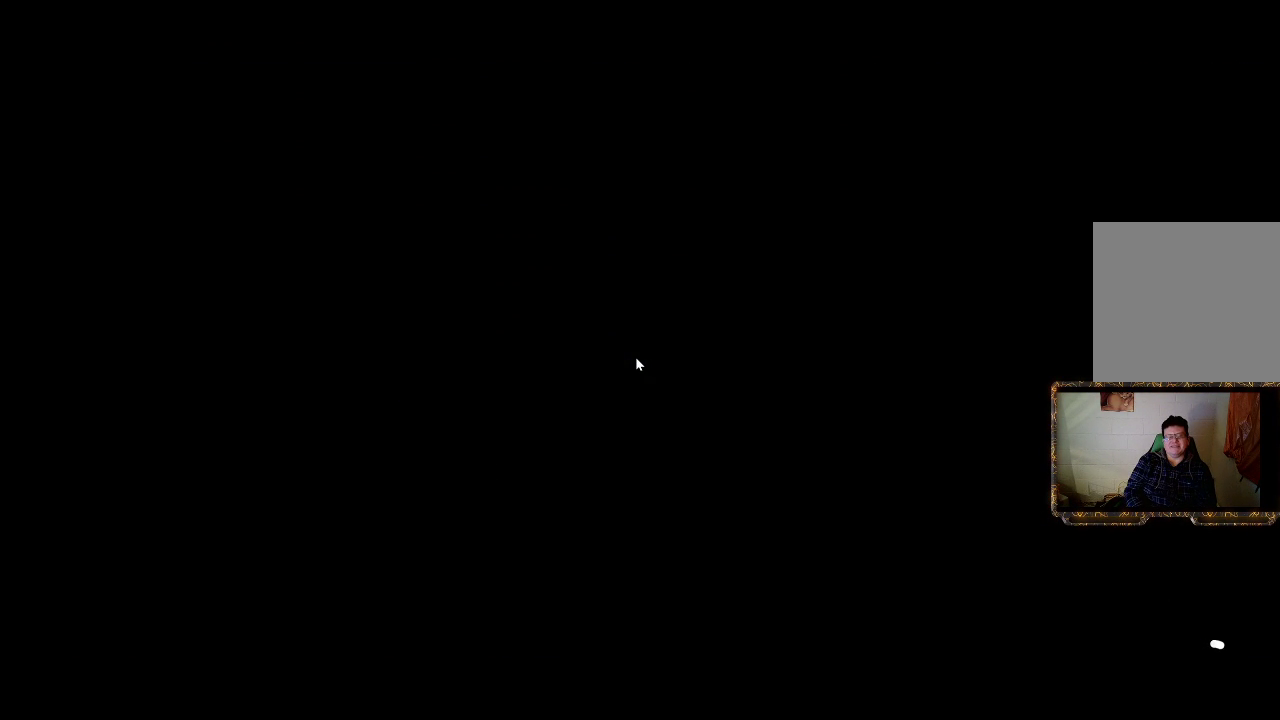
{"buttons": [], "left_stick": "center", "right_stick": "center", "events": [[17, "right_stick", "center"]]}
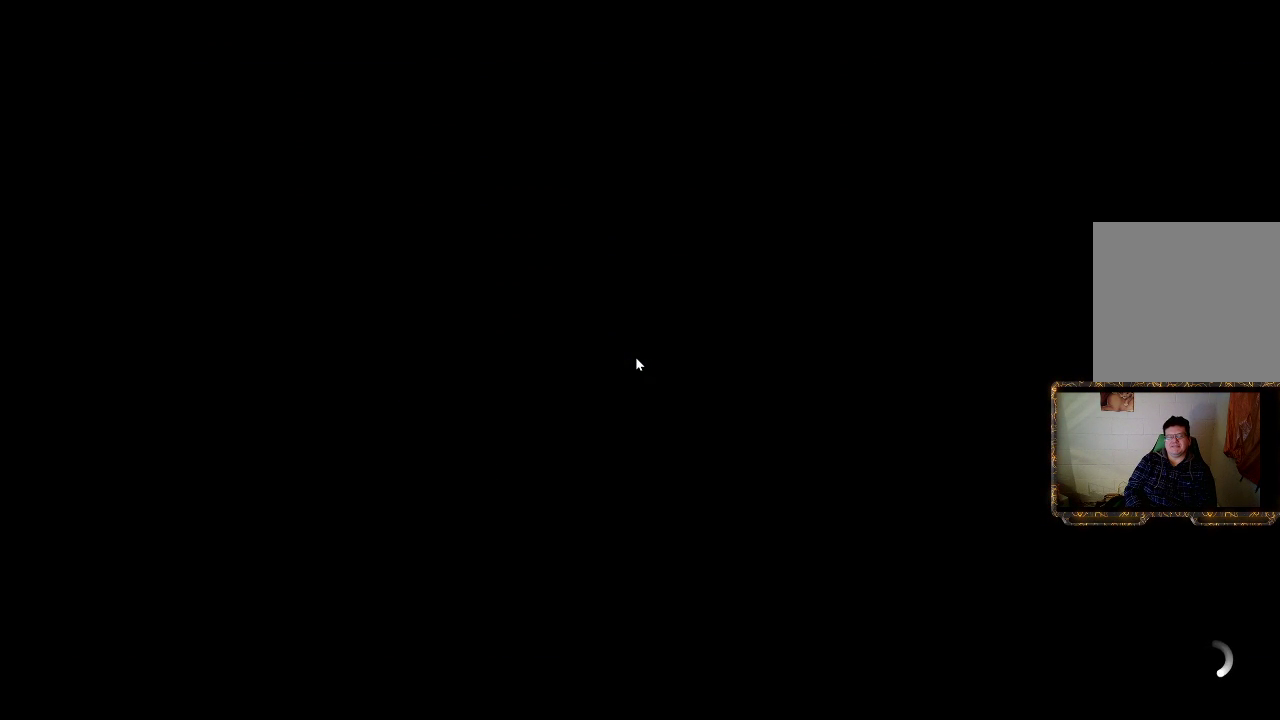
{"buttons": [], "left_stick": "center", "right_stick": "center", "events": []}
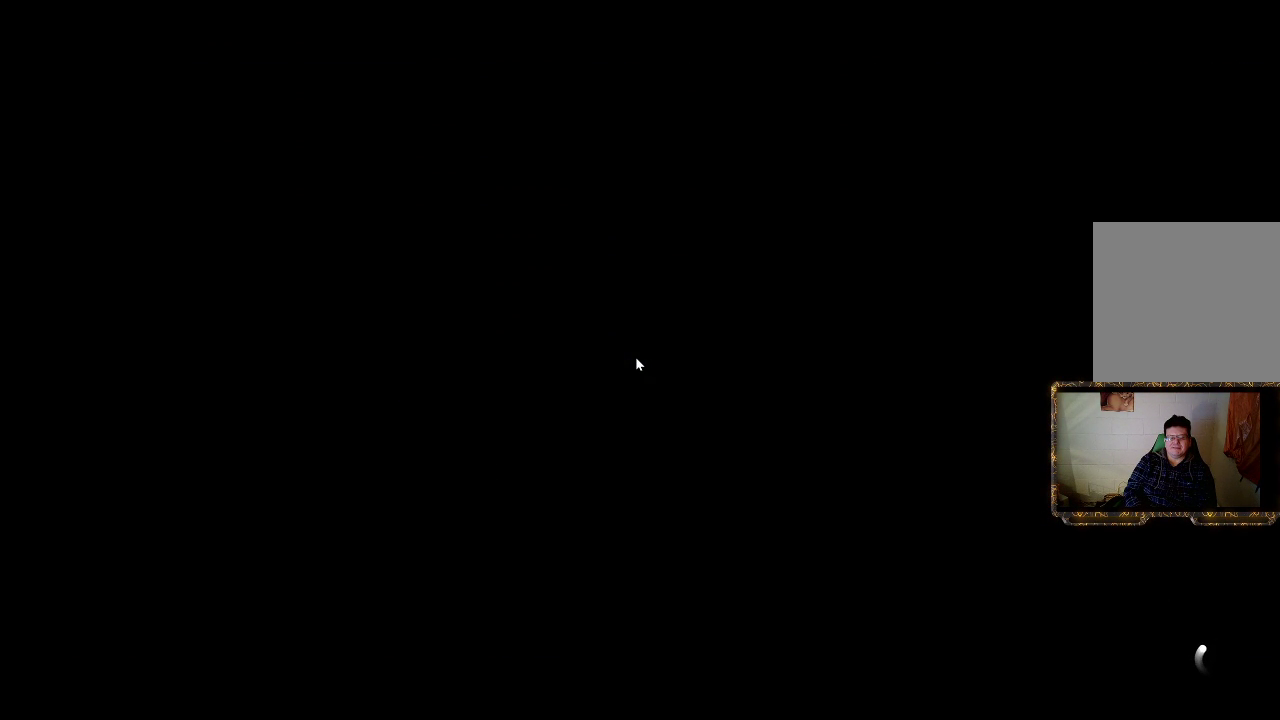
{"buttons": [], "left_stick": "center", "right_stick": "center", "events": []}
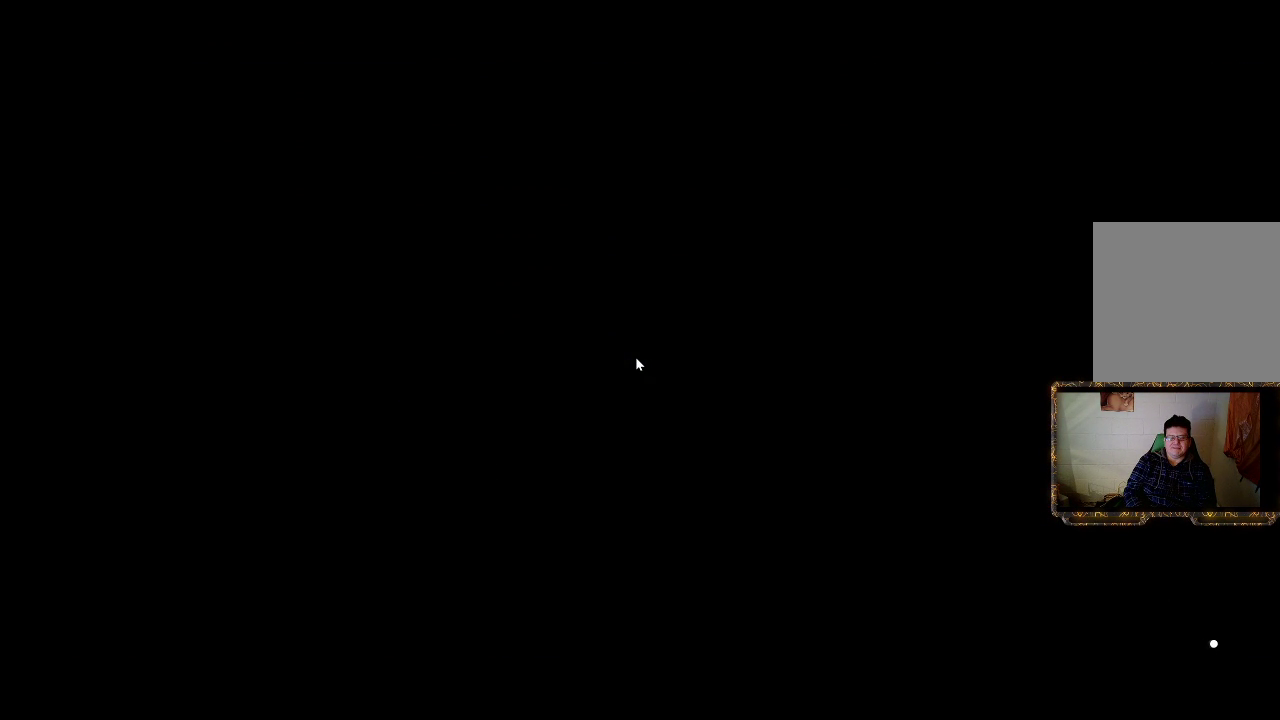
{"buttons": [], "left_stick": "center", "right_stick": "center", "events": []}
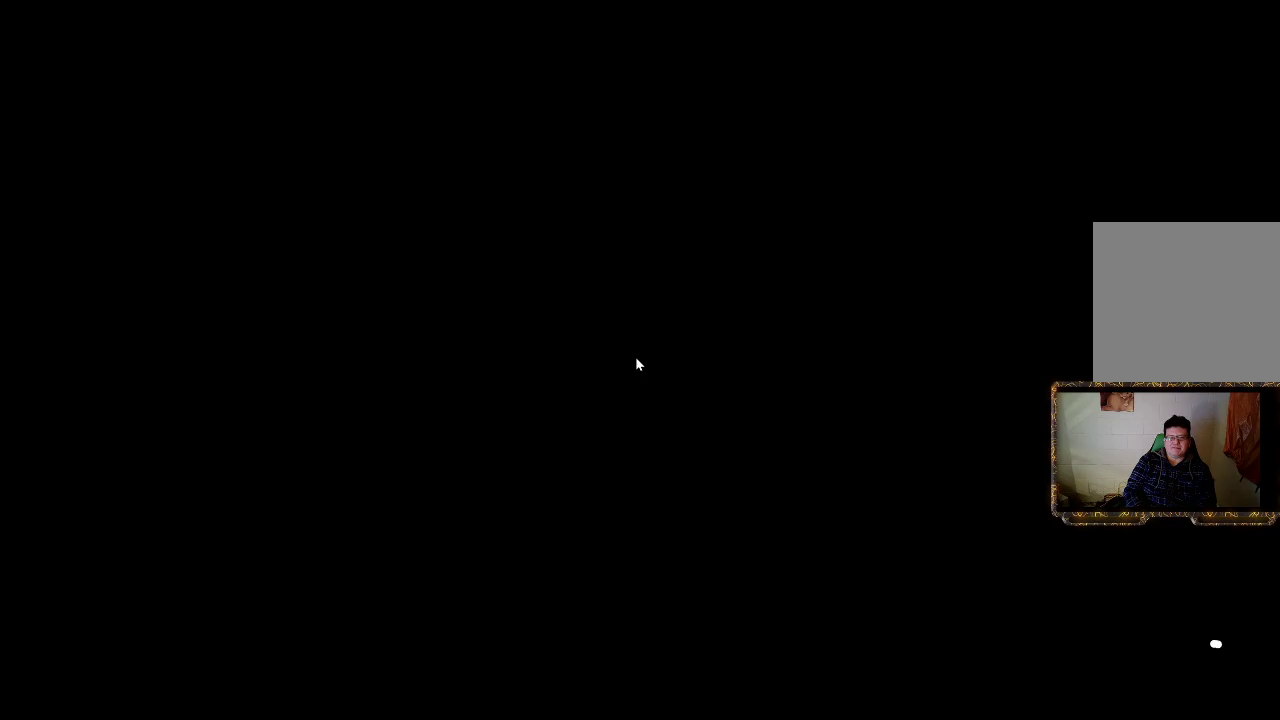
{"buttons": [], "left_stick": "center", "right_stick": "center", "events": []}
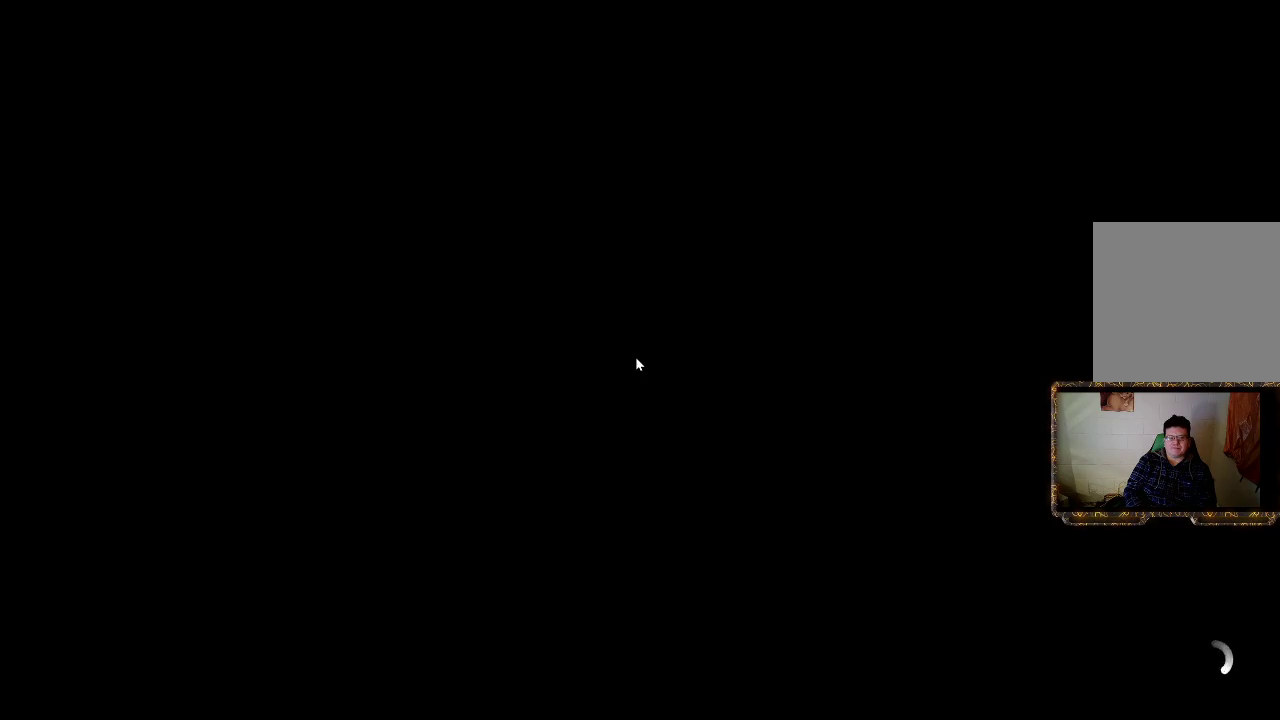
{"buttons": [], "left_stick": "center", "right_stick": "center", "events": []}
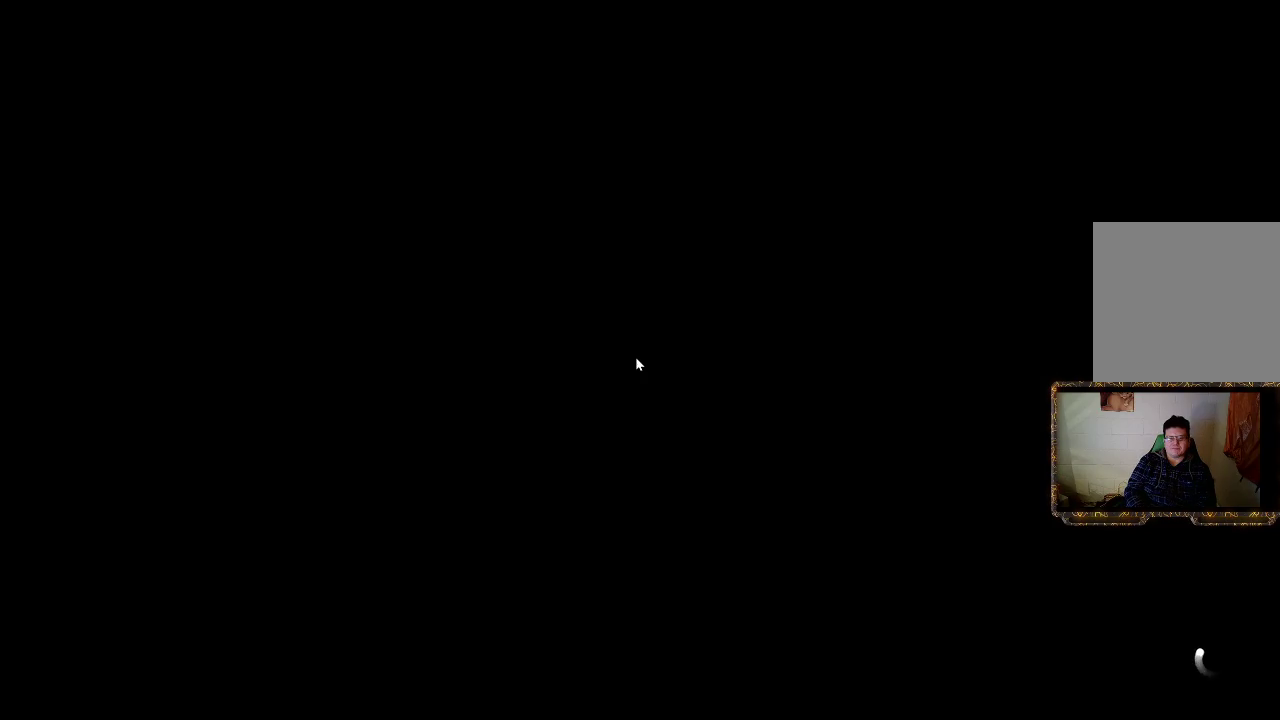
{"buttons": [], "left_stick": "center", "right_stick": "center", "events": []}
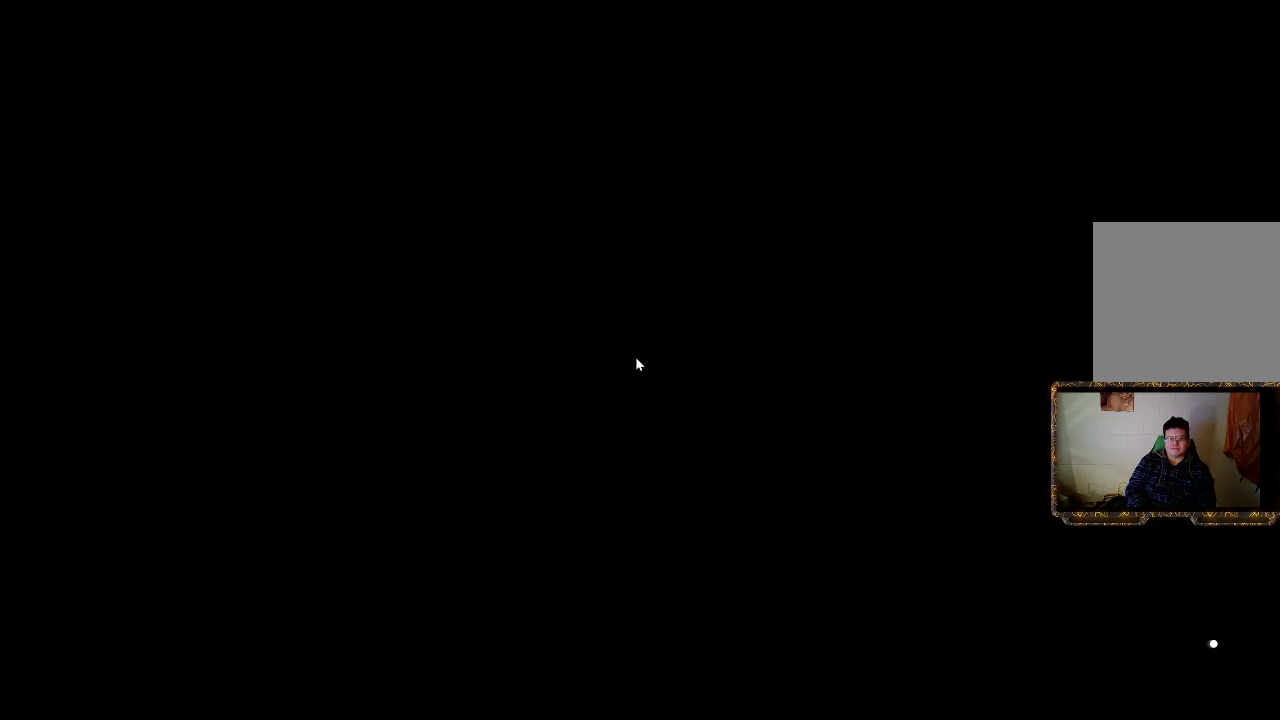
{"buttons": [], "left_stick": "center", "right_stick": "center", "events": []}
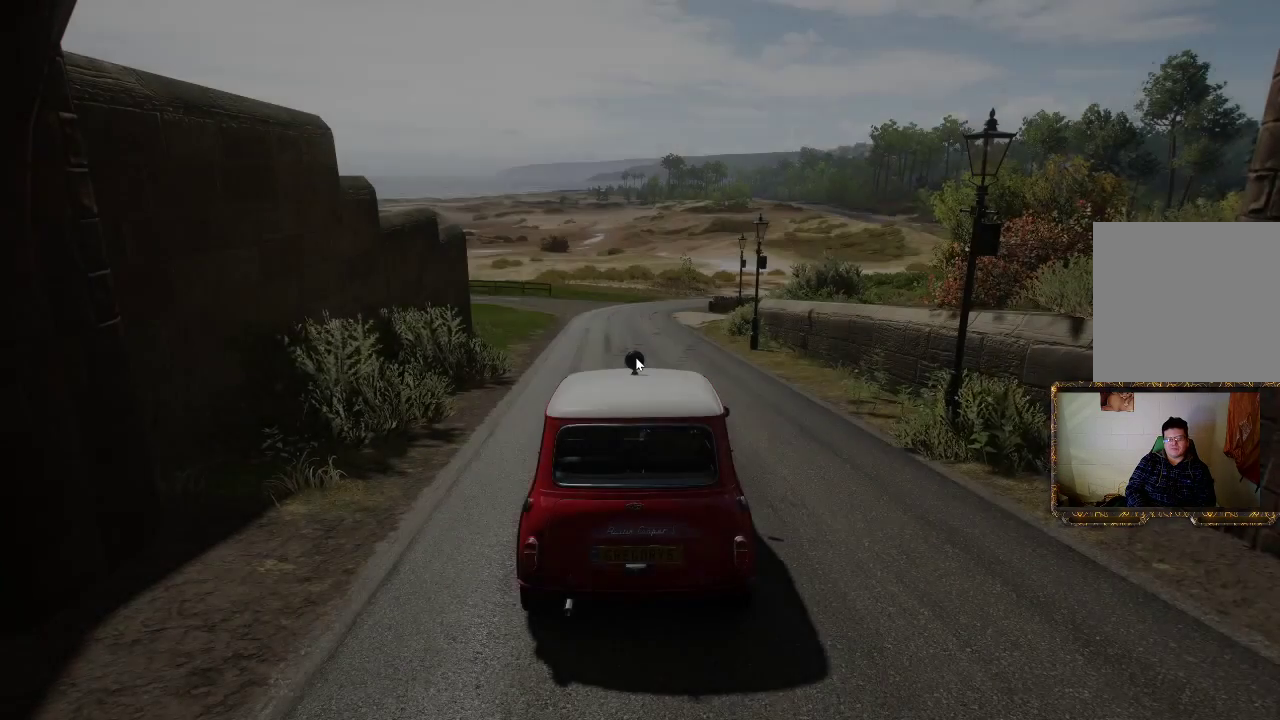
{"buttons": [], "left_stick": "center", "right_stick": "center", "events": []}
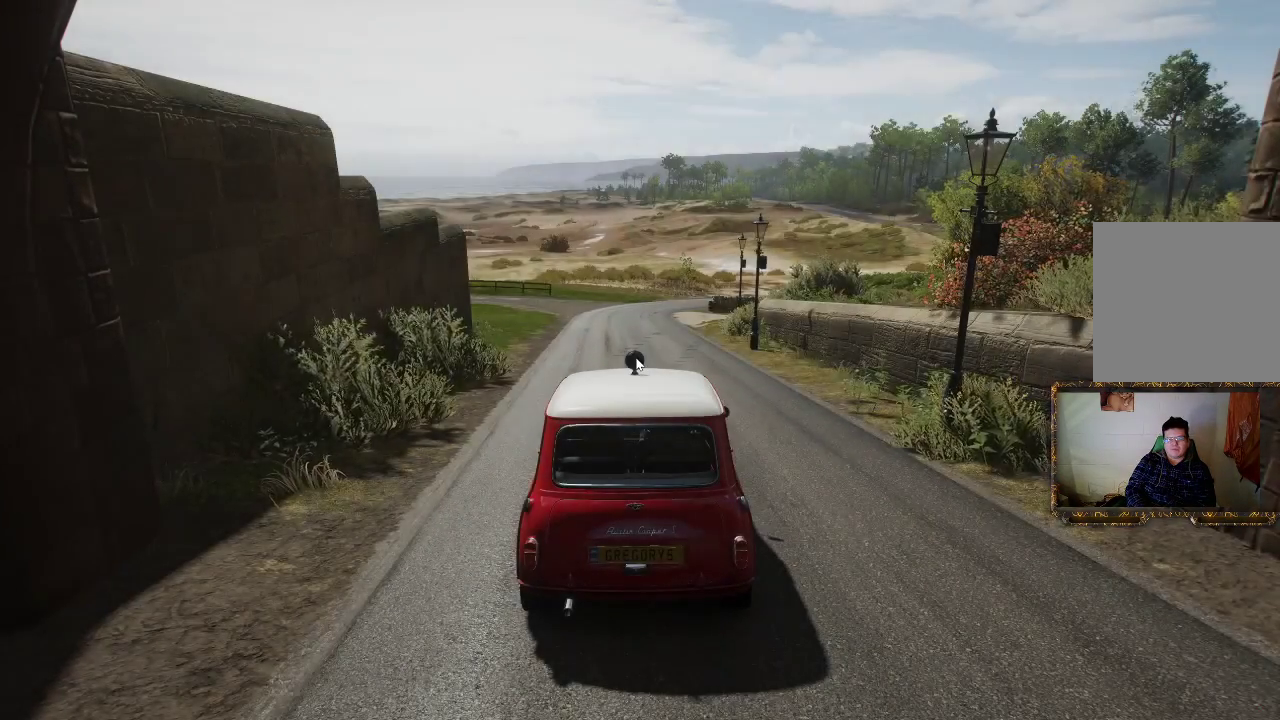
{"buttons": ["L2"], "left_stick": "center", "right_stick": "center", "events": [[317, "L2", "down"]]}
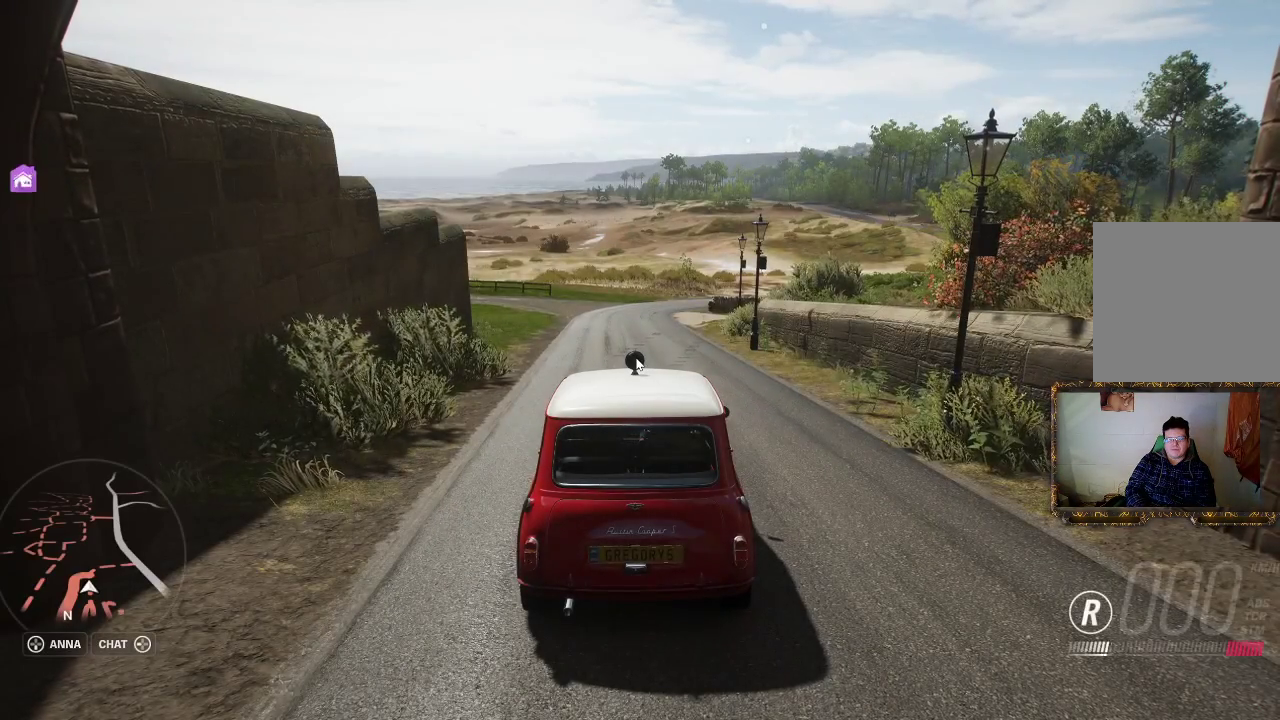
{"buttons": ["L2"], "left_stick": "center", "right_stick": "center", "events": []}
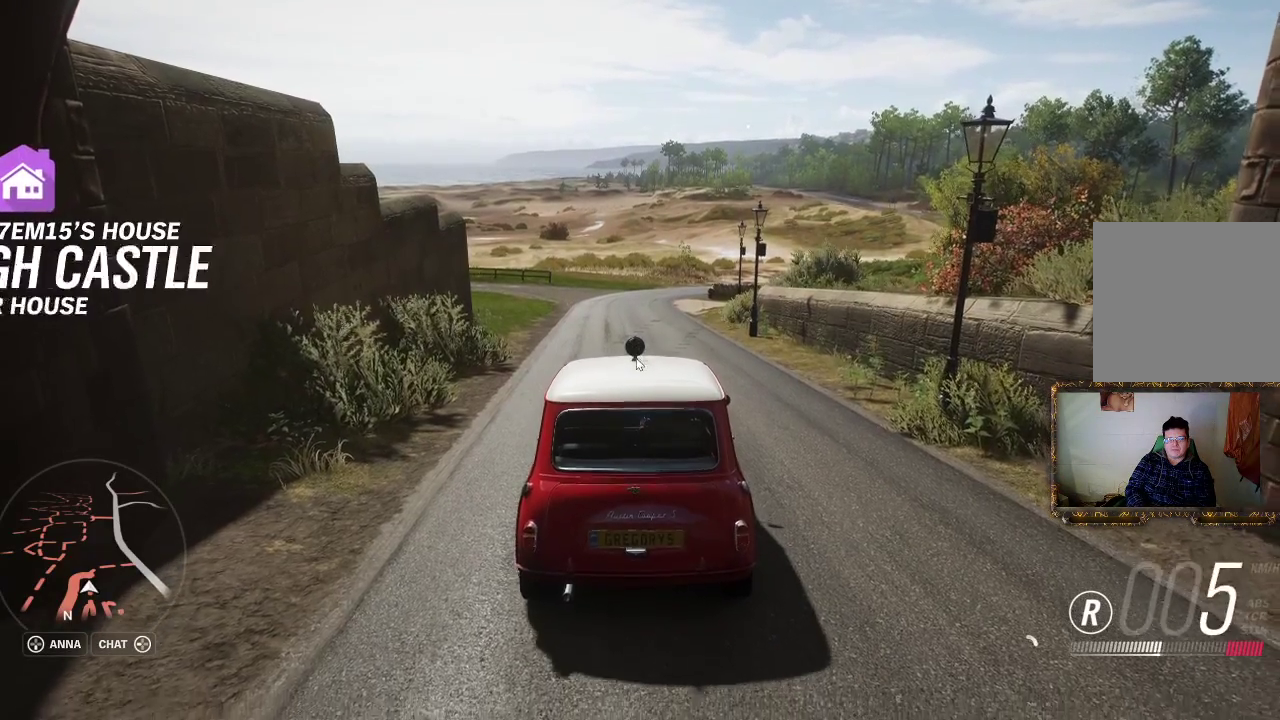
{"buttons": ["L2"], "left_stick": "center", "right_stick": "center", "events": []}
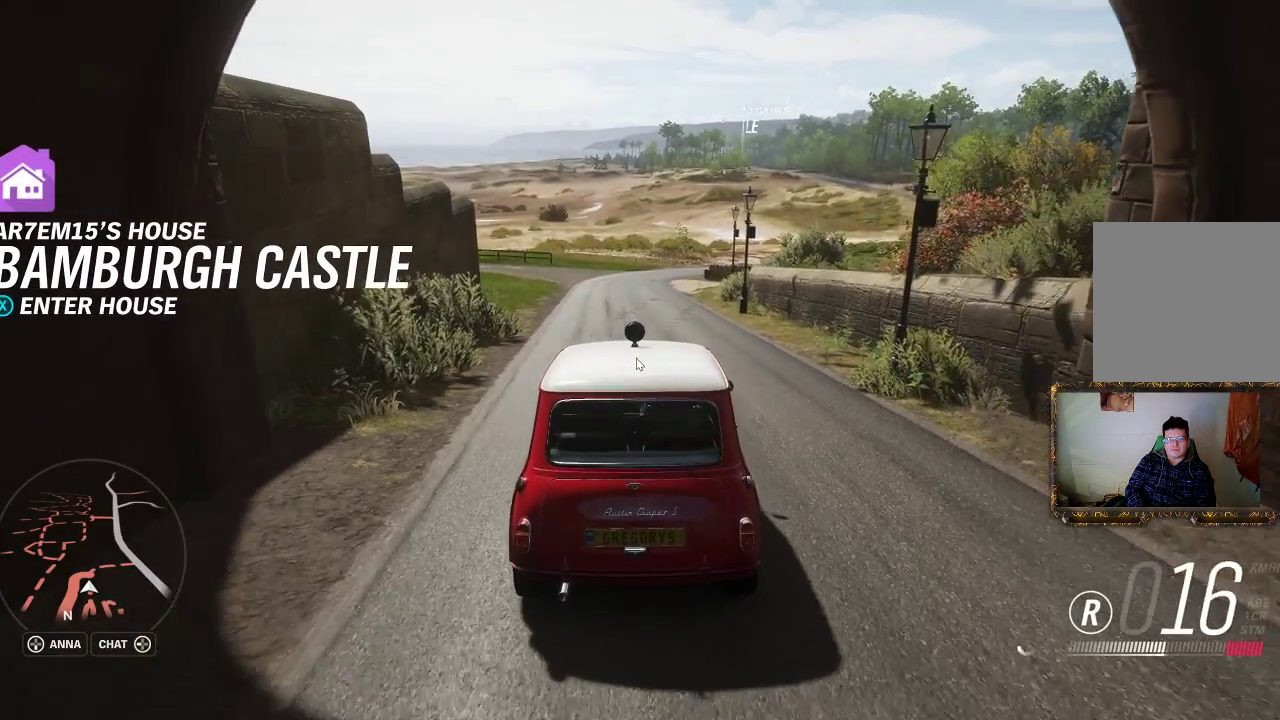
{"buttons": ["L2"], "left_stick": "center", "right_stick": "center", "events": [[50, "left_stick", "right"], [183, "left_stick", "center"]]}
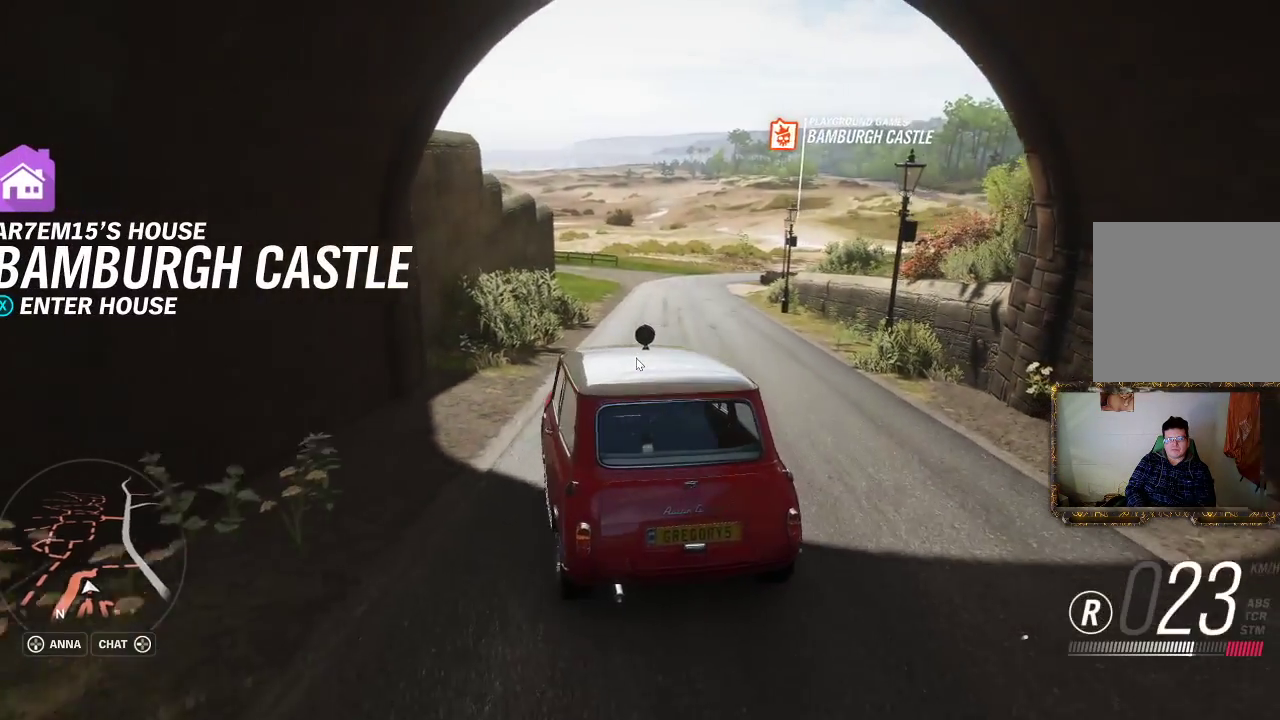
{"buttons": ["L2"], "left_stick": "right", "right_stick": "center", "events": [[217, "left_stick", "right"]]}
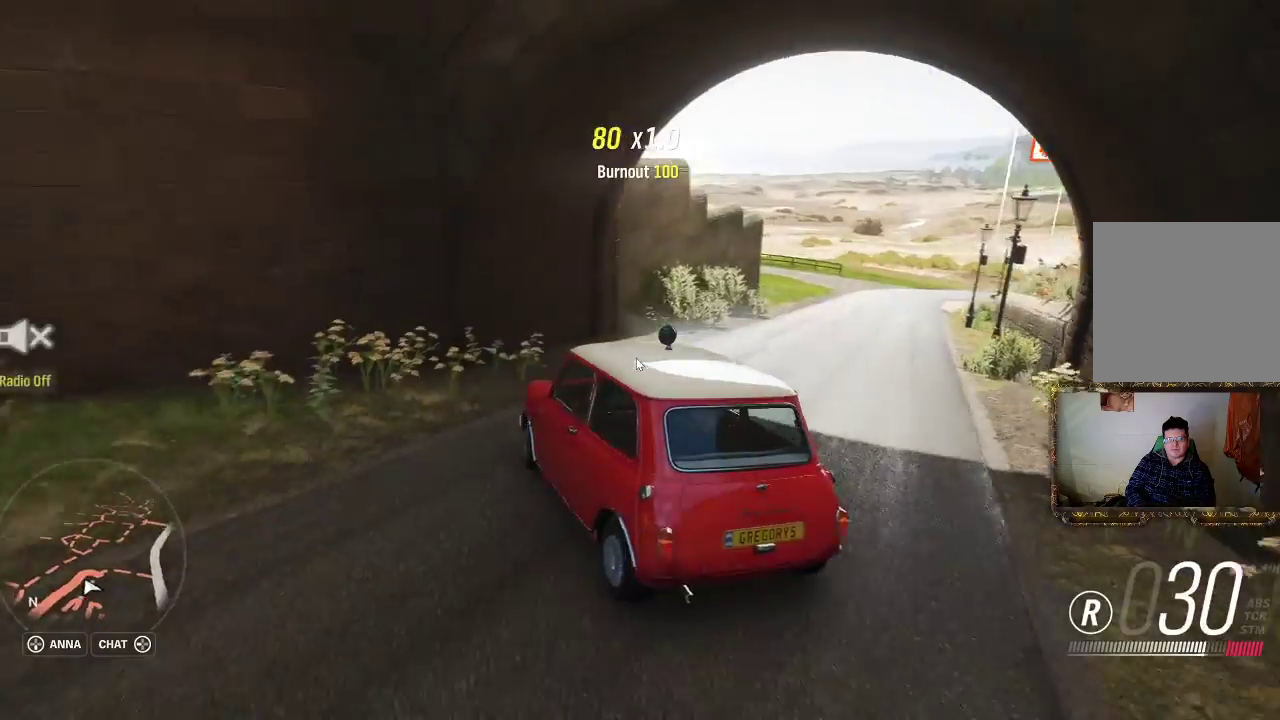
{"buttons": ["R2"], "left_stick": "left", "right_stick": "center", "events": [[83, "L2", "up"], [117, "R2", "down"], [117, "left_stick", "left"]]}
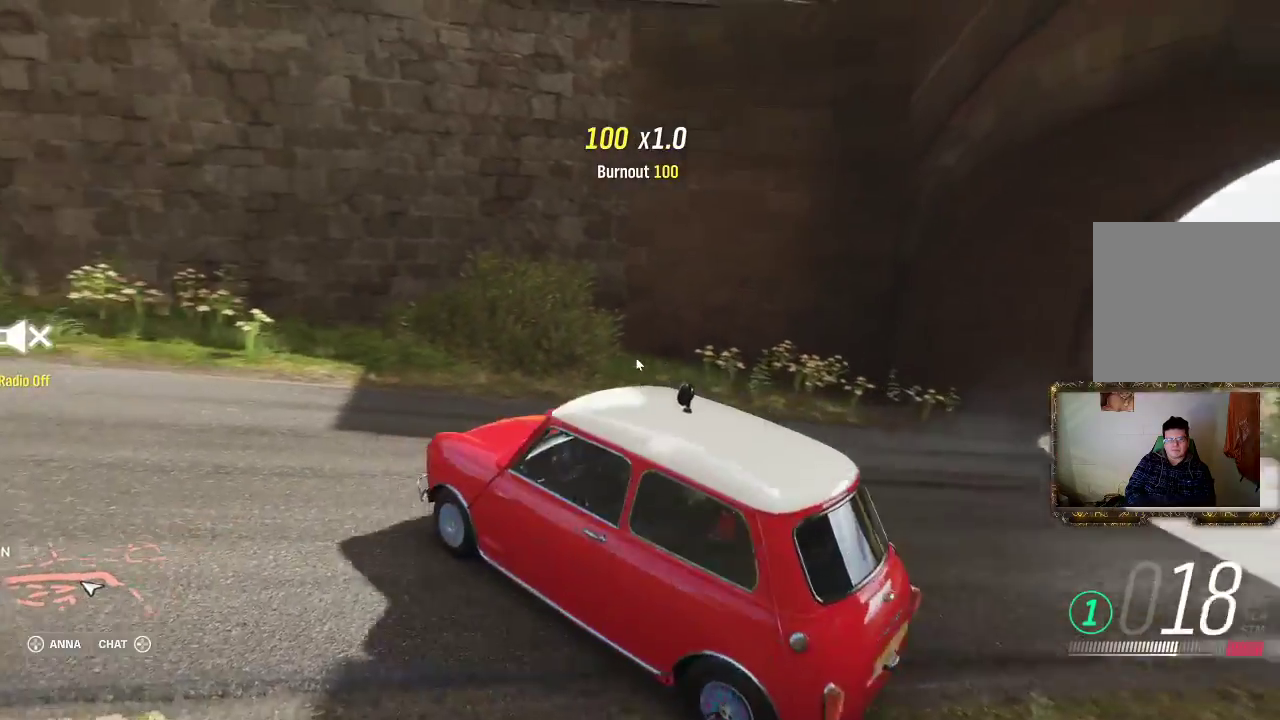
{"buttons": [], "left_stick": "right", "right_stick": "center", "events": [[117, "left_stick", "up-right"], [483, "R2", "up"], [483, "left_stick", "right"]]}
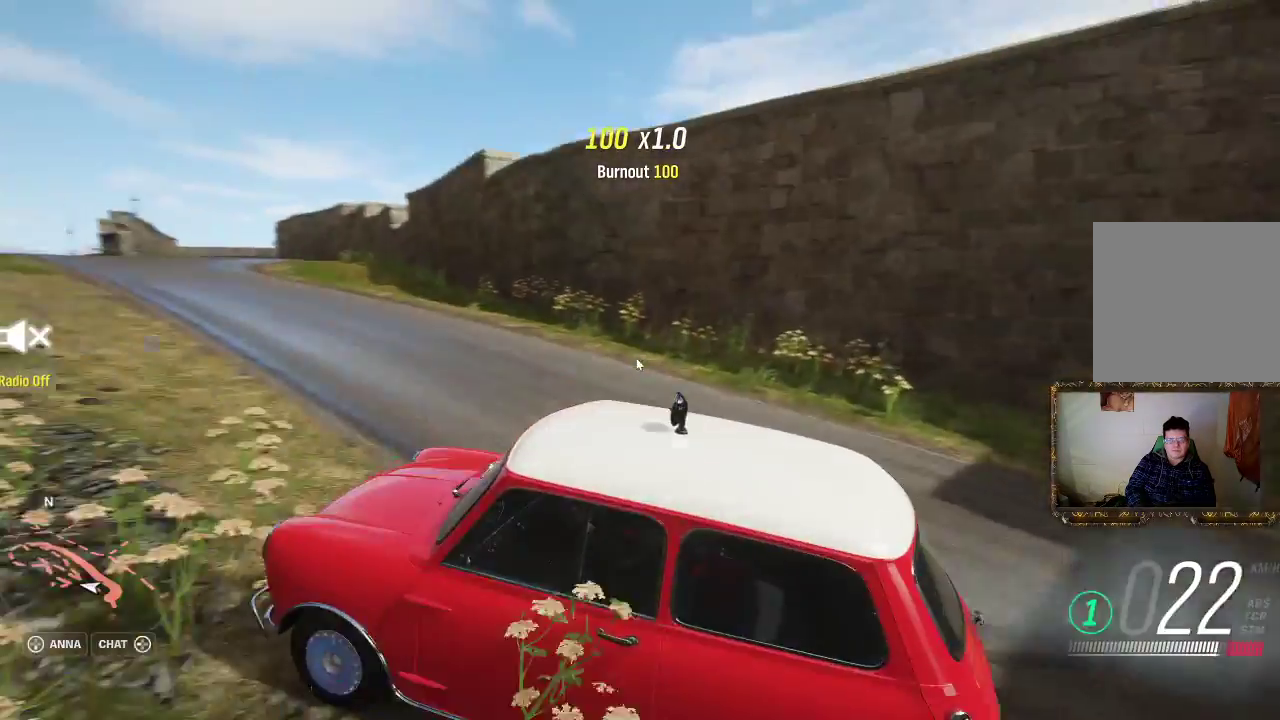
{"buttons": [], "left_stick": "right", "right_stick": "center", "events": []}